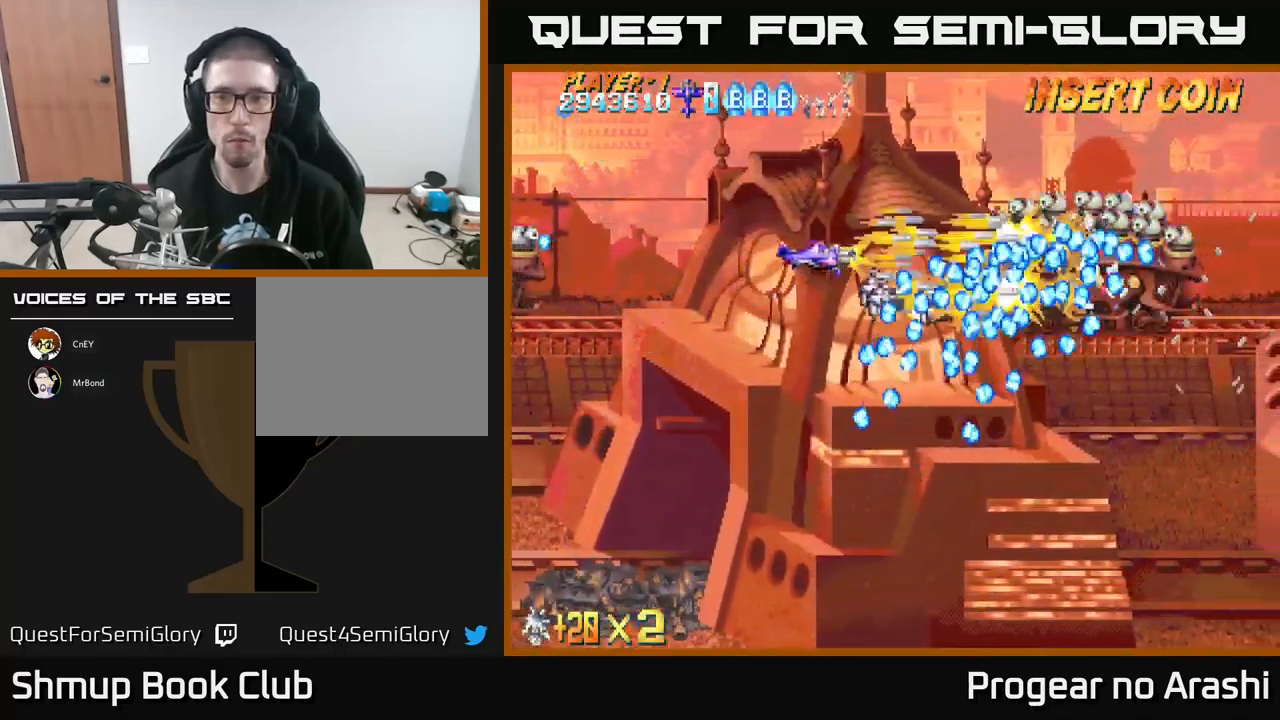
Gameplay with a controller (Xbox layout); each line is a JSON object with the inputs held at the frame after it. "events" lists button and stick changes between this image and that frame as [ms after this image, input, new state], when the widget could be followed in between. Not read: right_stick.
{"buttons": ["A", "DPAD_DOWN", "DPAD_RIGHT"], "left_stick": "center", "events": [[50, "DPAD_LEFT", "up"], [50, "X", "up"], [134, "DPAD_RIGHT", "down"], [367, "DPAD_UP", "up"], [484, "DPAD_DOWN", "down"]]}
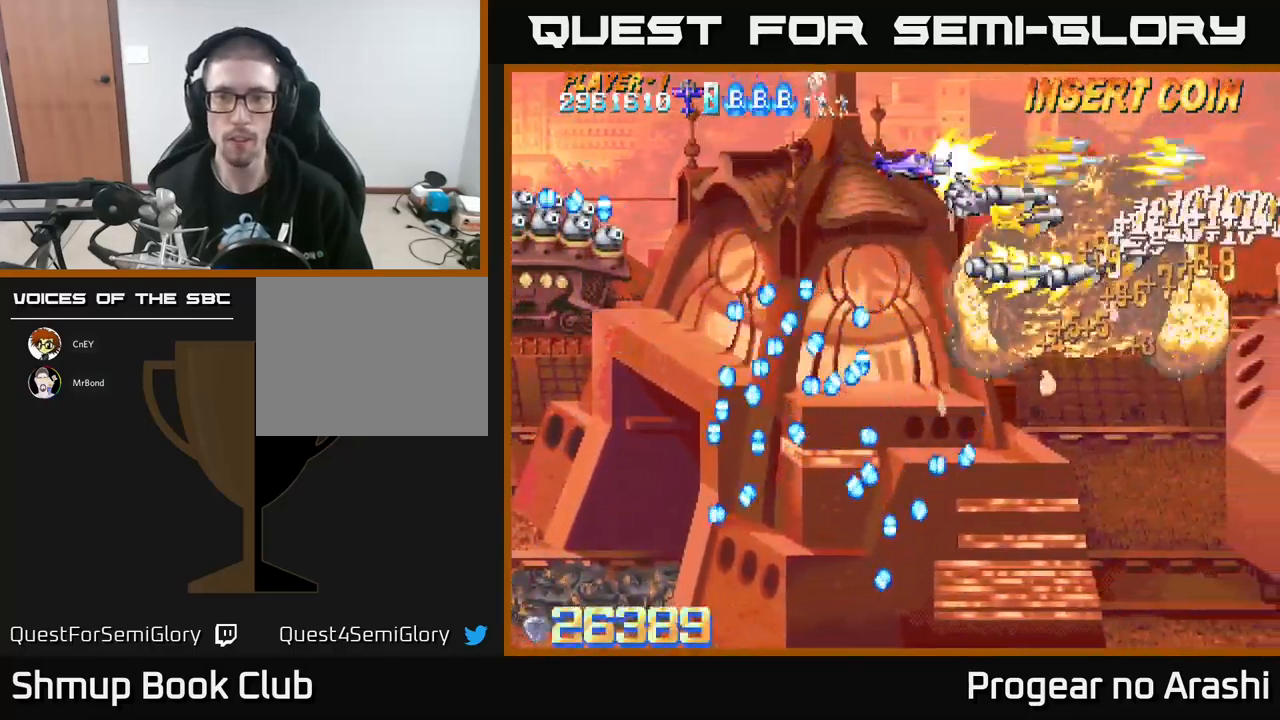
{"buttons": ["X", "DPAD_DOWN"], "left_stick": "center", "events": [[50, "DPAD_RIGHT", "up"], [67, "X", "down"], [84, "A", "up"]]}
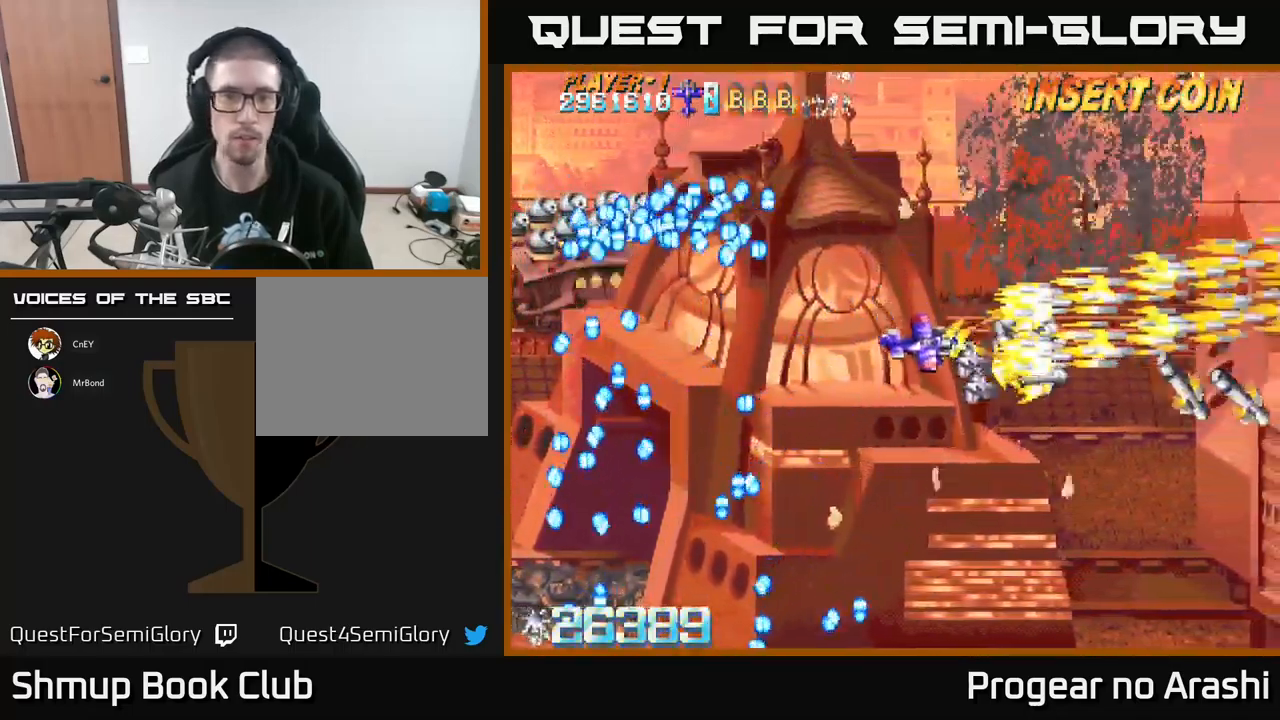
{"buttons": ["DPAD_LEFT"], "left_stick": "center", "events": [[117, "DPAD_LEFT", "down"], [234, "DPAD_DOWN", "up"], [400, "X", "up"]]}
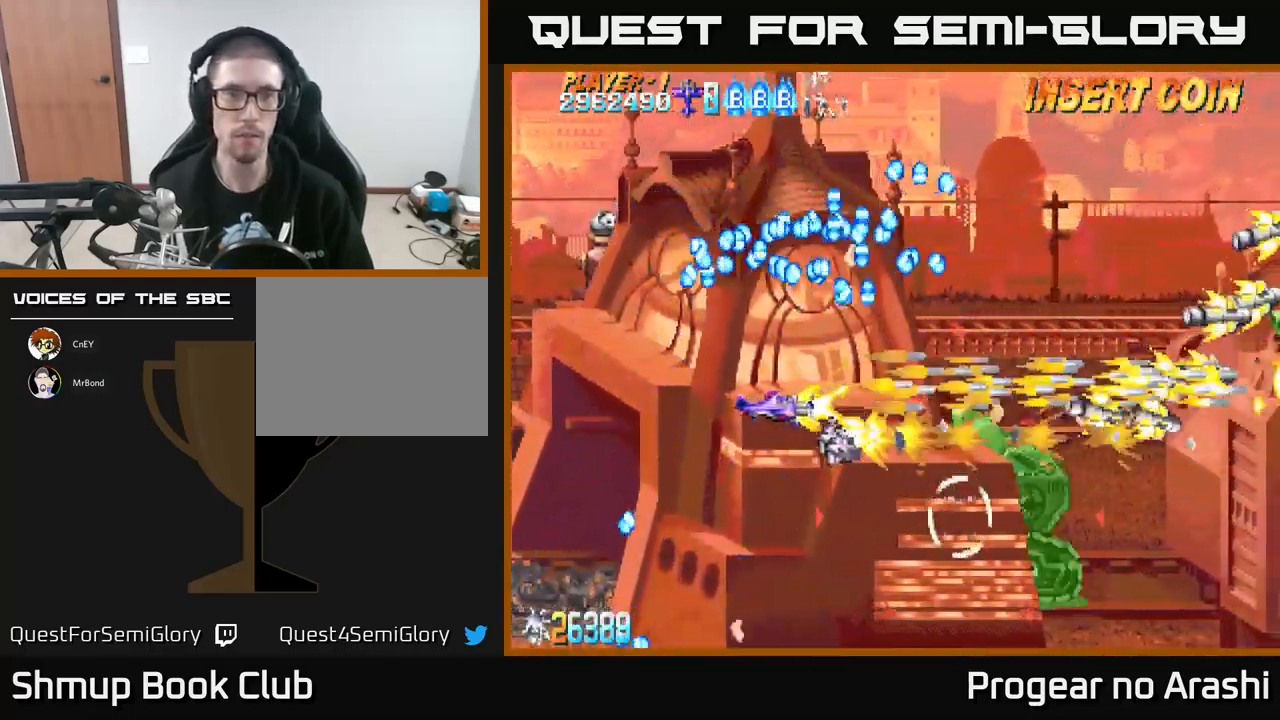
{"buttons": ["X", "DPAD_UP", "DPAD_LEFT"], "left_stick": "center", "events": [[17, "DPAD_DOWN", "down"], [184, "DPAD_DOWN", "up"], [234, "X", "down"], [267, "DPAD_UP", "down"]]}
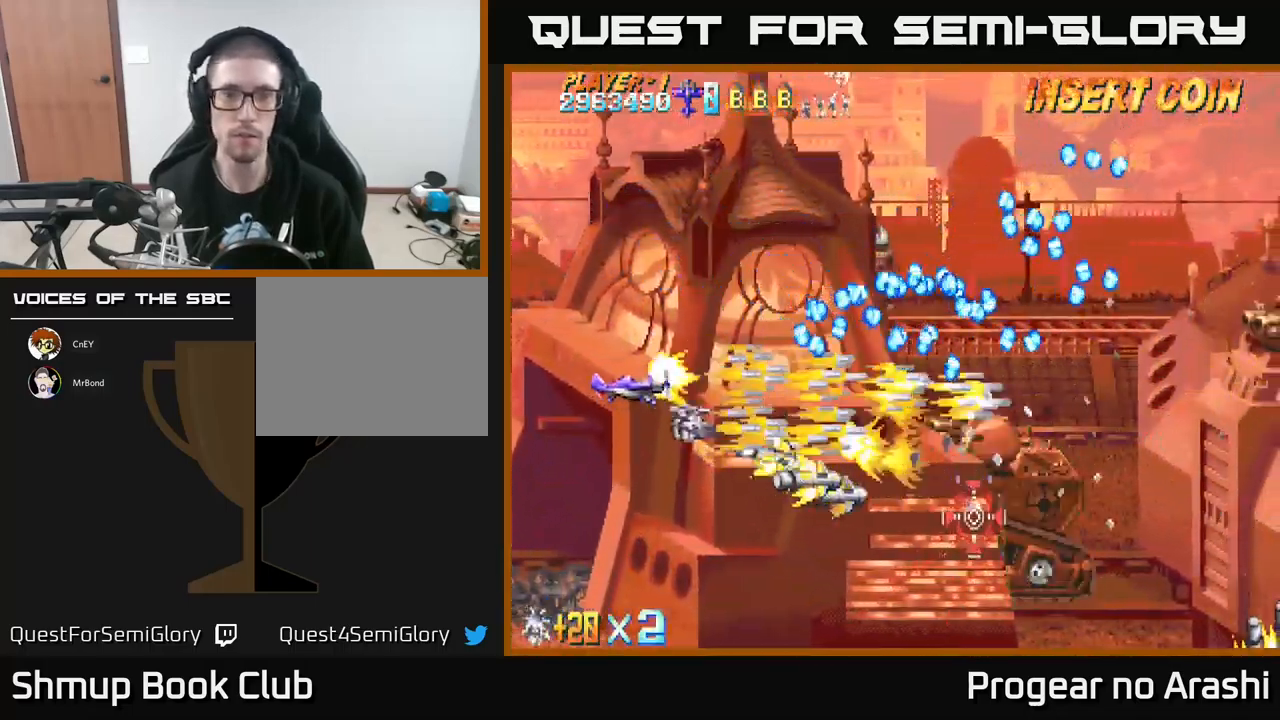
{"buttons": ["X", "DPAD_LEFT"], "left_stick": "center", "events": [[84, "DPAD_LEFT", "up"], [117, "DPAD_RIGHT", "down"], [300, "DPAD_RIGHT", "up"], [467, "DPAD_LEFT", "down"], [484, "DPAD_UP", "up"]]}
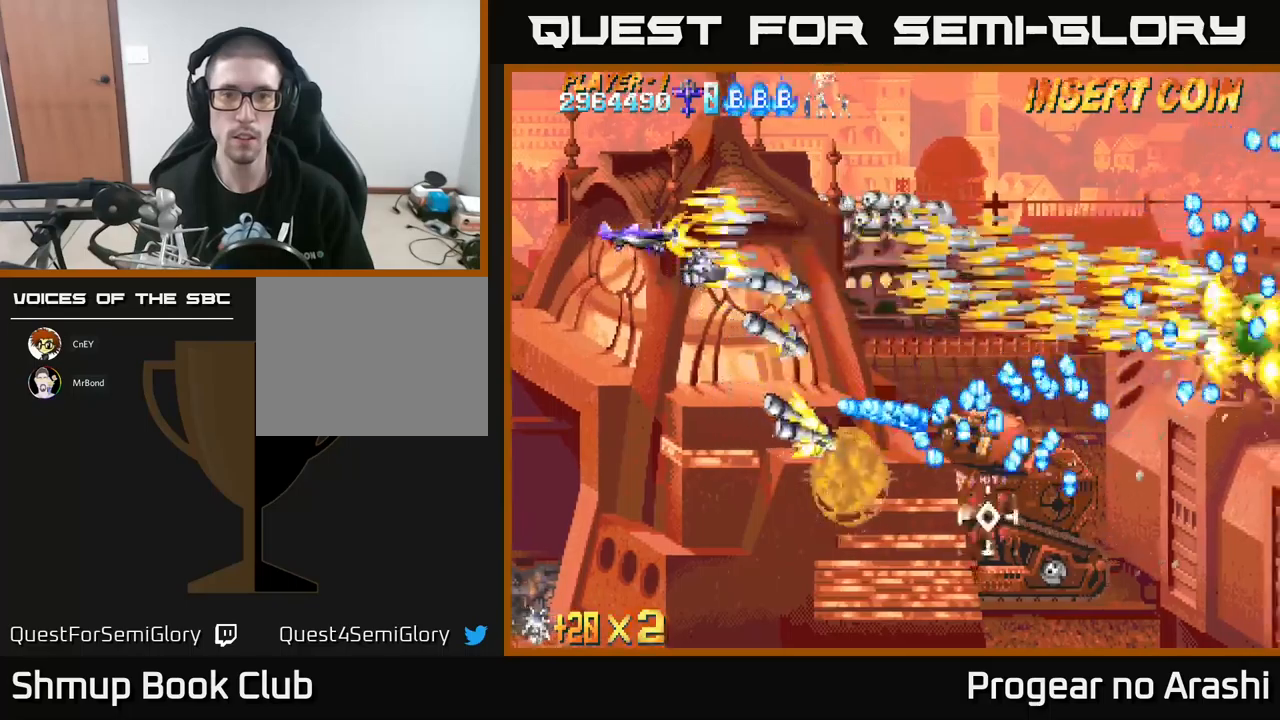
{"buttons": ["A"], "left_stick": "center", "events": [[200, "A", "down"], [216, "X", "up"], [250, "DPAD_LEFT", "up"], [366, "DPAD_RIGHT", "down"], [433, "DPAD_RIGHT", "up"]]}
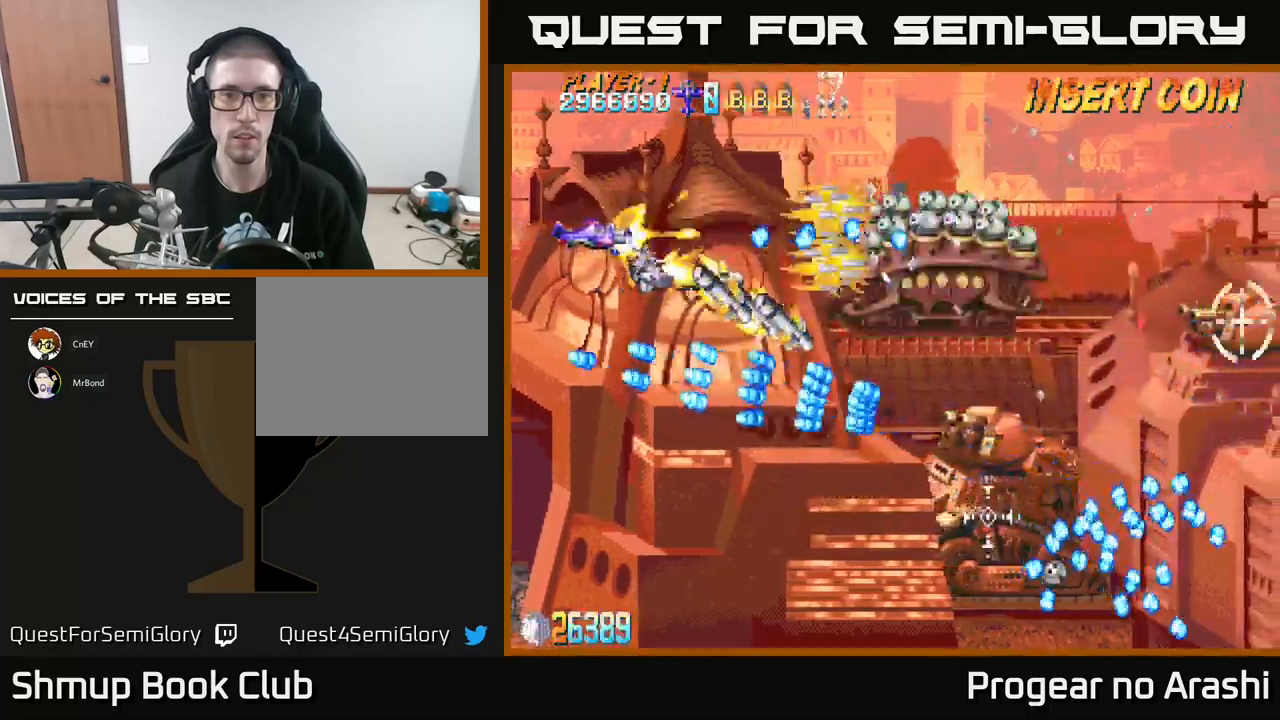
{"buttons": ["A", "DPAD_UP", "DPAD_RIGHT"], "left_stick": "center", "events": [[16, "DPAD_LEFT", "down"], [33, "DPAD_UP", "down"], [166, "DPAD_LEFT", "up"], [250, "DPAD_RIGHT", "down"]]}
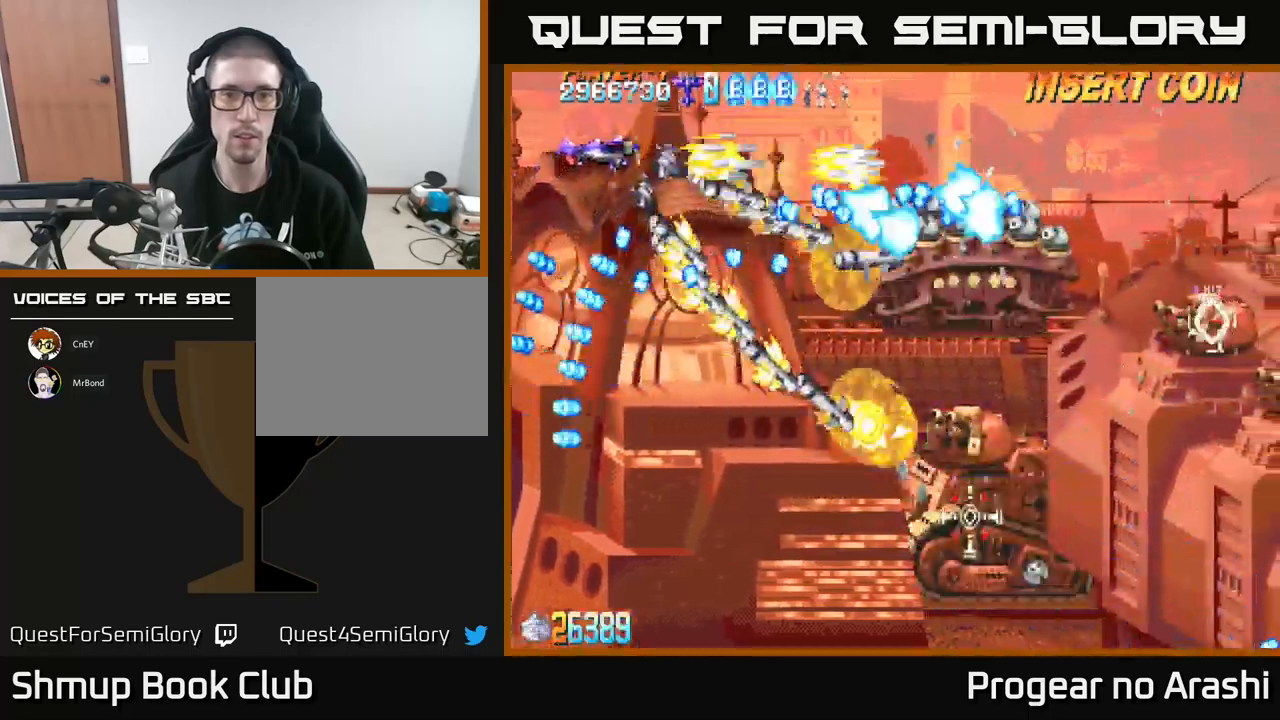
{"buttons": ["A", "DPAD_UP"], "left_stick": "center", "events": [[216, "DPAD_RIGHT", "up"], [233, "DPAD_UP", "up"], [283, "DPAD_DOWN", "down"], [366, "DPAD_DOWN", "up"], [400, "DPAD_UP", "down"]]}
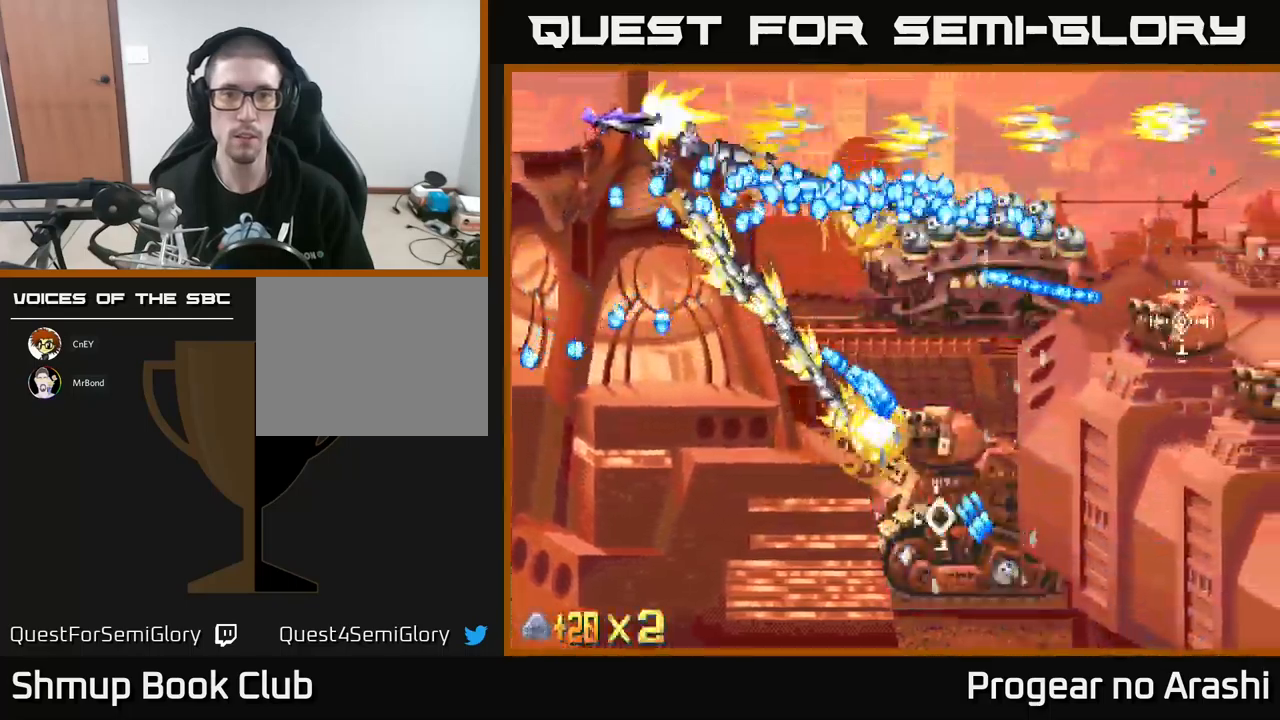
{"buttons": ["A", "X", "DPAD_UP", "DPAD_RIGHT"], "left_stick": "center", "events": [[83, "DPAD_RIGHT", "down"], [483, "X", "down"]]}
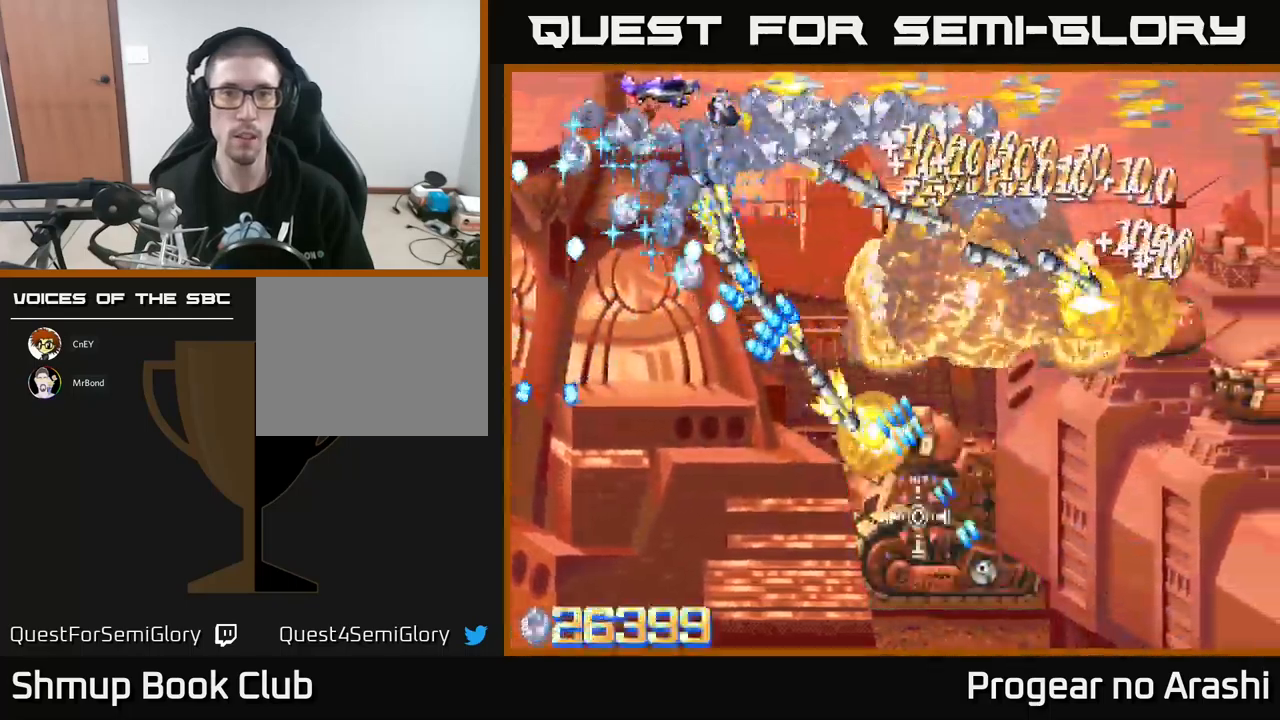
{"buttons": ["X", "DPAD_RIGHT"], "left_stick": "center", "events": [[16, "A", "up"], [133, "DPAD_UP", "up"]]}
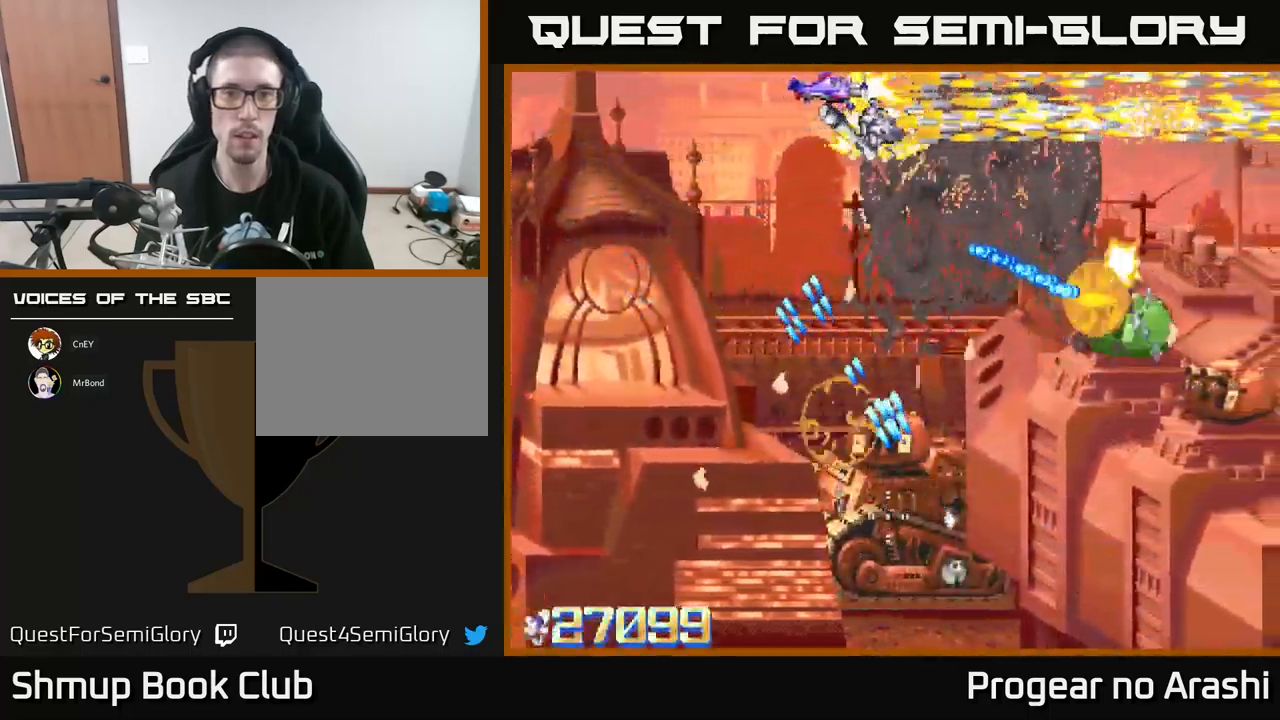
{"buttons": ["X", "DPAD_UP"], "left_stick": "center", "events": [[16, "DPAD_DOWN", "down"], [250, "DPAD_RIGHT", "up"], [300, "DPAD_DOWN", "up"], [316, "DPAD_LEFT", "down"], [333, "DPAD_UP", "down"], [350, "A", "down"], [416, "A", "up"], [450, "DPAD_LEFT", "up"]]}
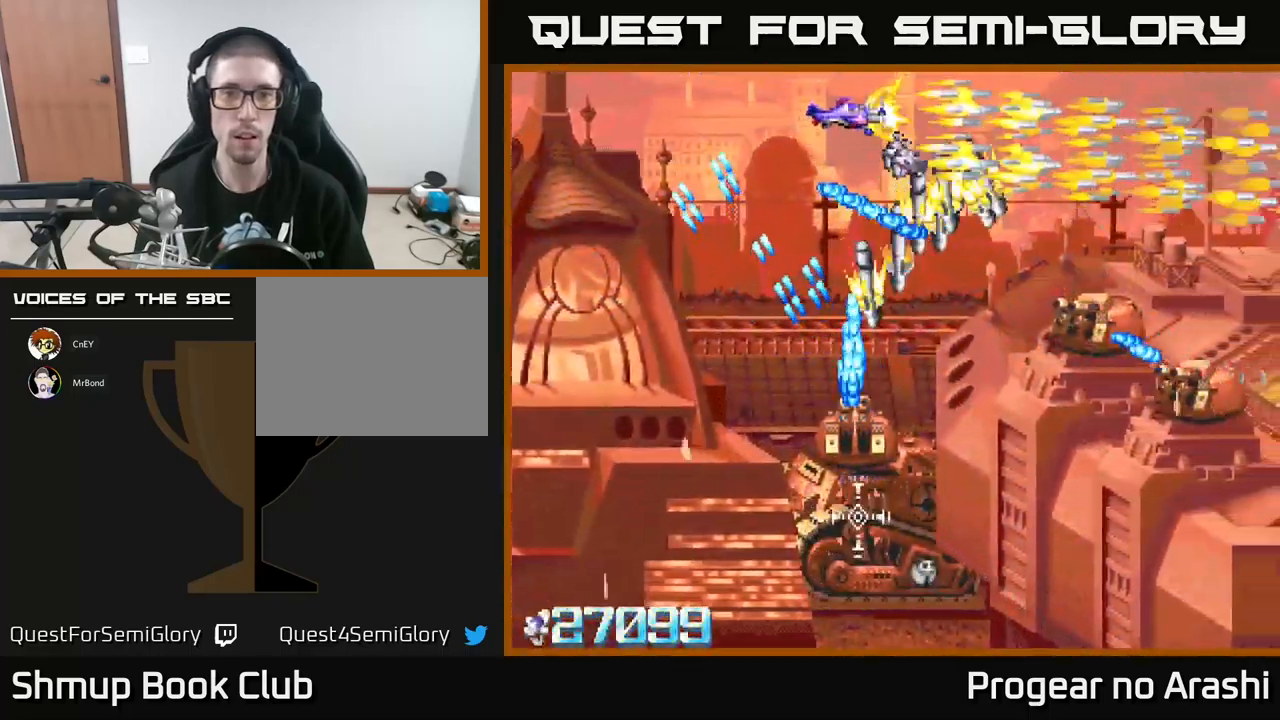
{"buttons": ["A", "DPAD_RIGHT"], "left_stick": "center"}
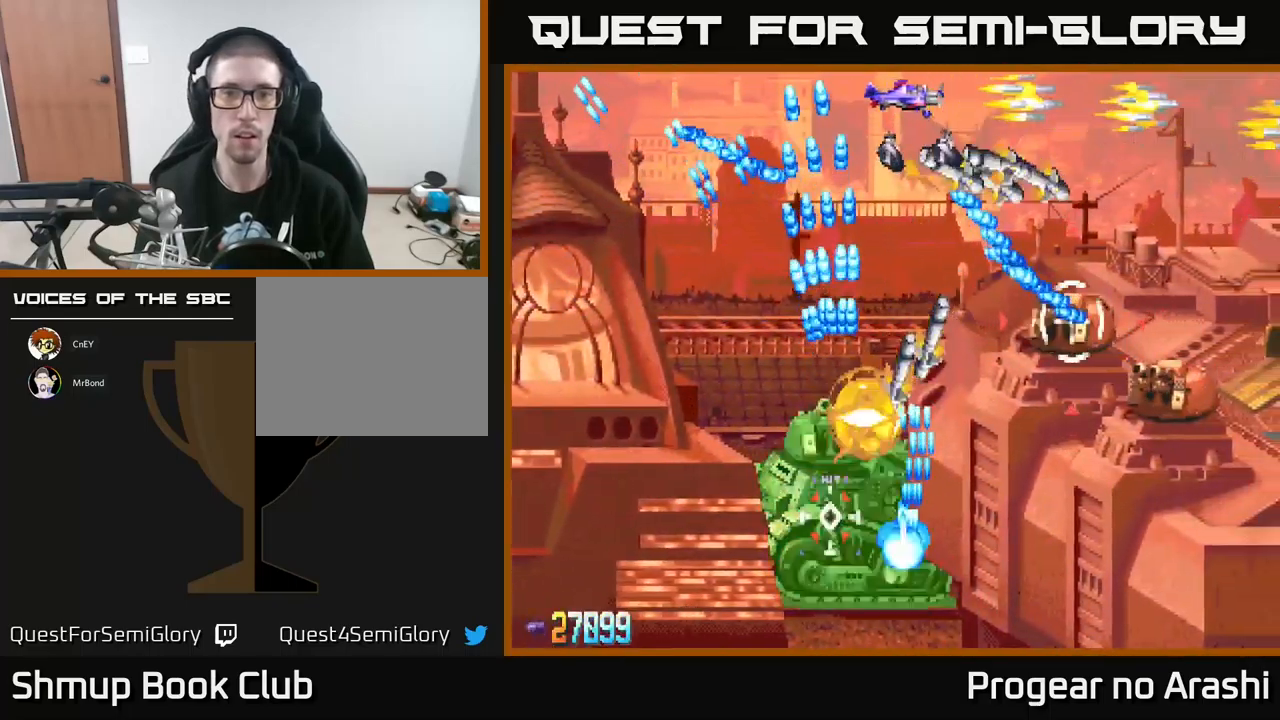
{"buttons": ["A", "DPAD_RIGHT"], "left_stick": "center", "events": []}
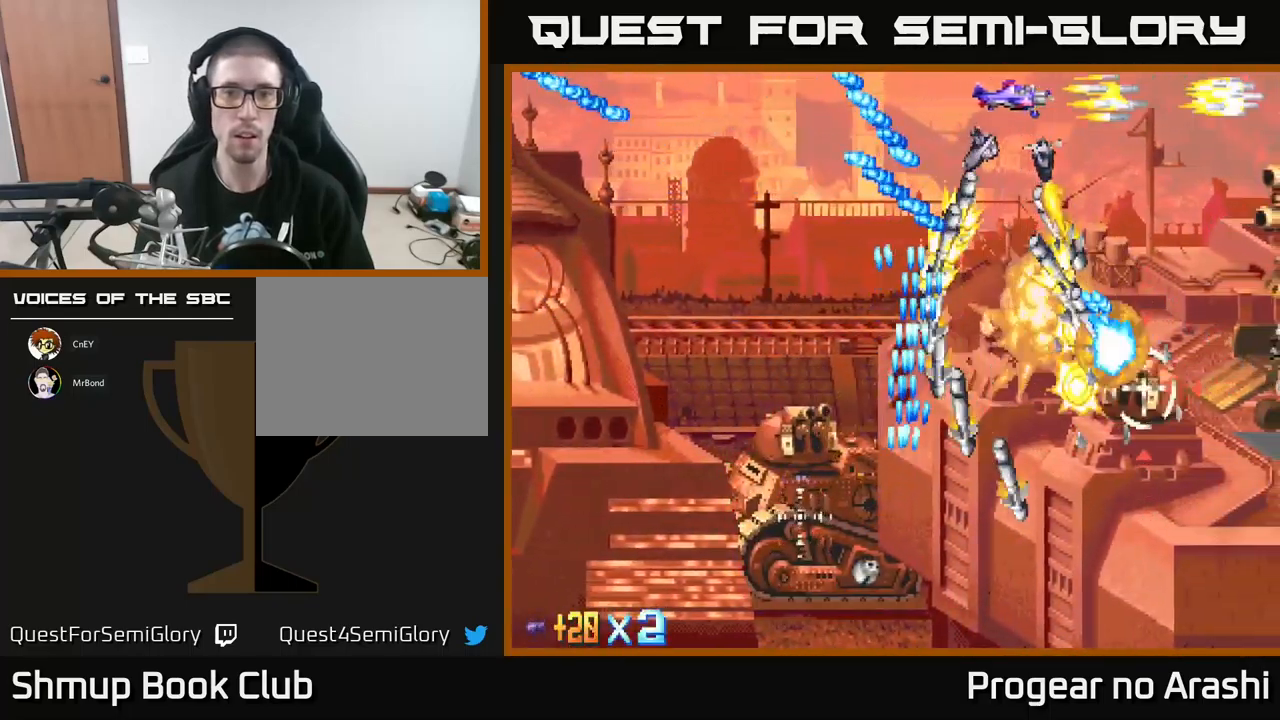
{"buttons": ["A", "DPAD_DOWN", "DPAD_RIGHT"], "left_stick": "center", "events": [[133, "DPAD_DOWN", "down"], [200, "DPAD_RIGHT", "up"], [250, "DPAD_RIGHT", "down"]]}
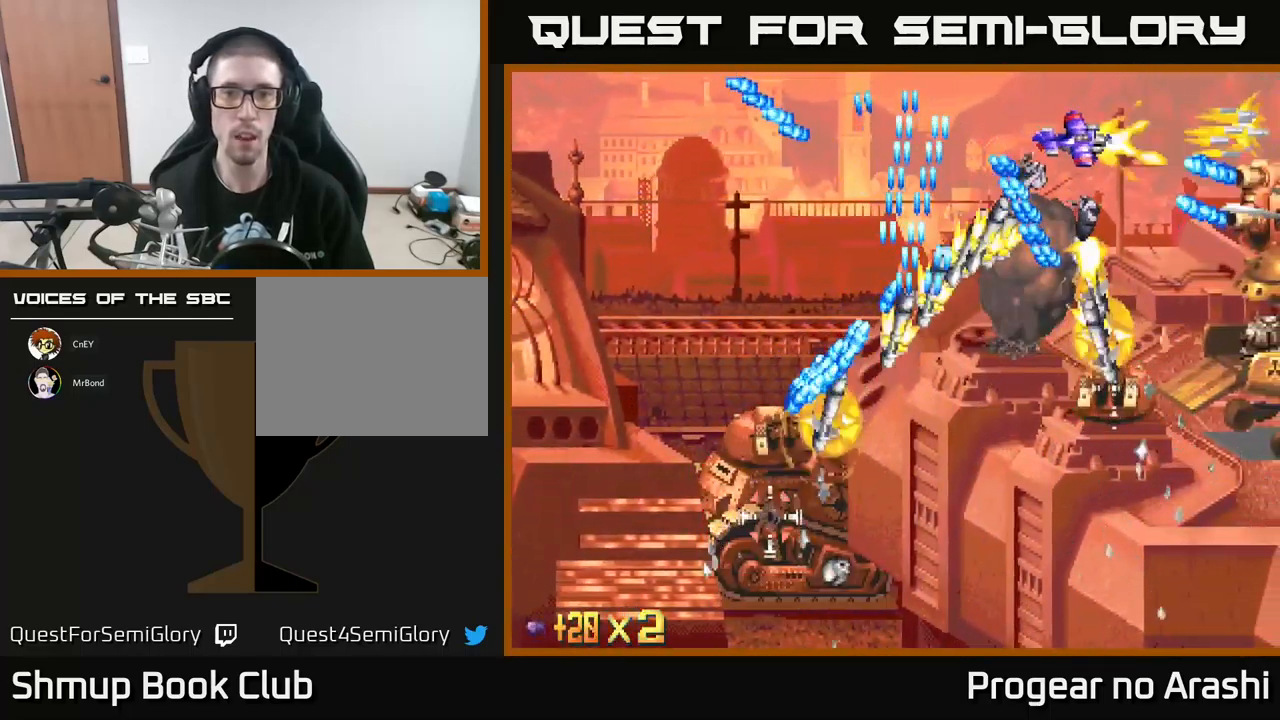
{"buttons": ["X", "DPAD_DOWN", "DPAD_LEFT"], "left_stick": "center", "events": [[350, "DPAD_RIGHT", "up"], [416, "X", "down"], [433, "DPAD_LEFT", "down"], [450, "A", "up"]]}
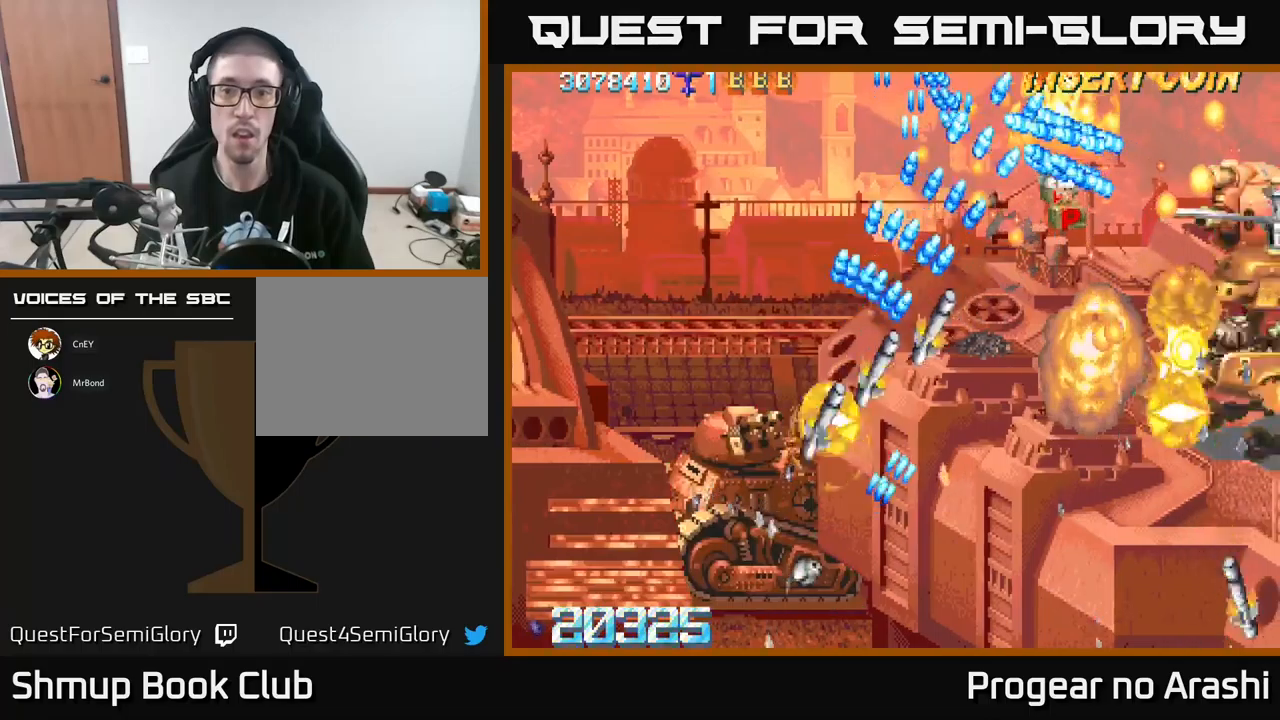
{"buttons": ["X", "DPAD_DOWN", "DPAD_RIGHT"], "left_stick": "center", "events": [[83, "DPAD_LEFT", "up"], [133, "DPAD_RIGHT", "down"], [183, "DPAD_RIGHT", "up"], [217, "DPAD_DOWN", "up"], [367, "DPAD_DOWN", "down"], [367, "DPAD_RIGHT", "down"]]}
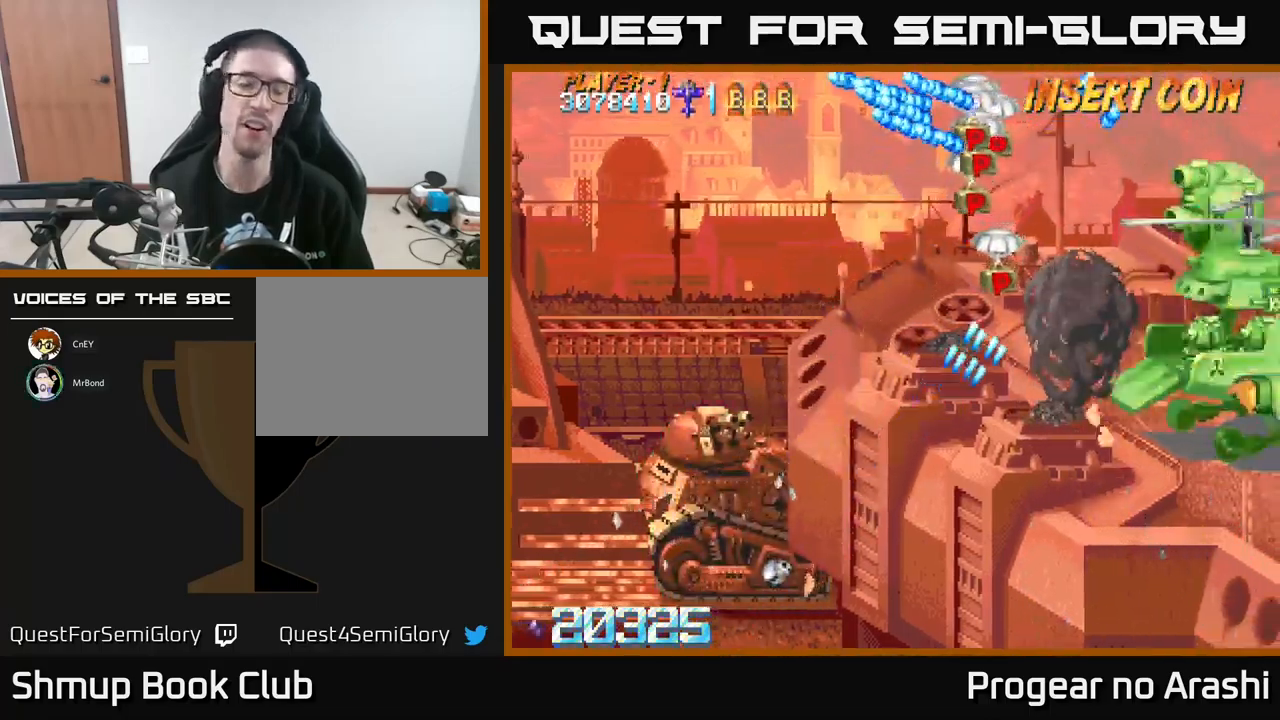
{"buttons": ["X", "DPAD_RIGHT"], "left_stick": "center", "events": [[233, "DPAD_DOWN", "up"]]}
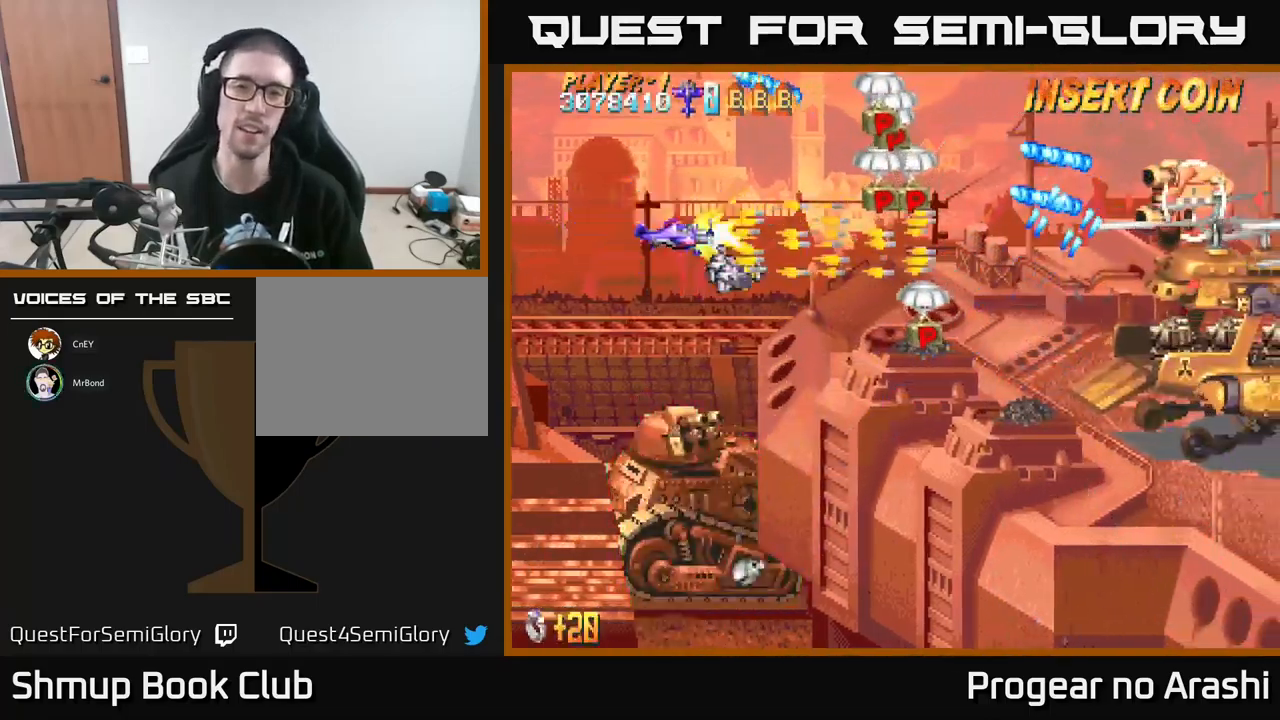
{"buttons": ["X"], "left_stick": "center", "events": [[83, "DPAD_UP", "down"], [500, "DPAD_RIGHT", "up"], [500, "DPAD_UP", "up"]]}
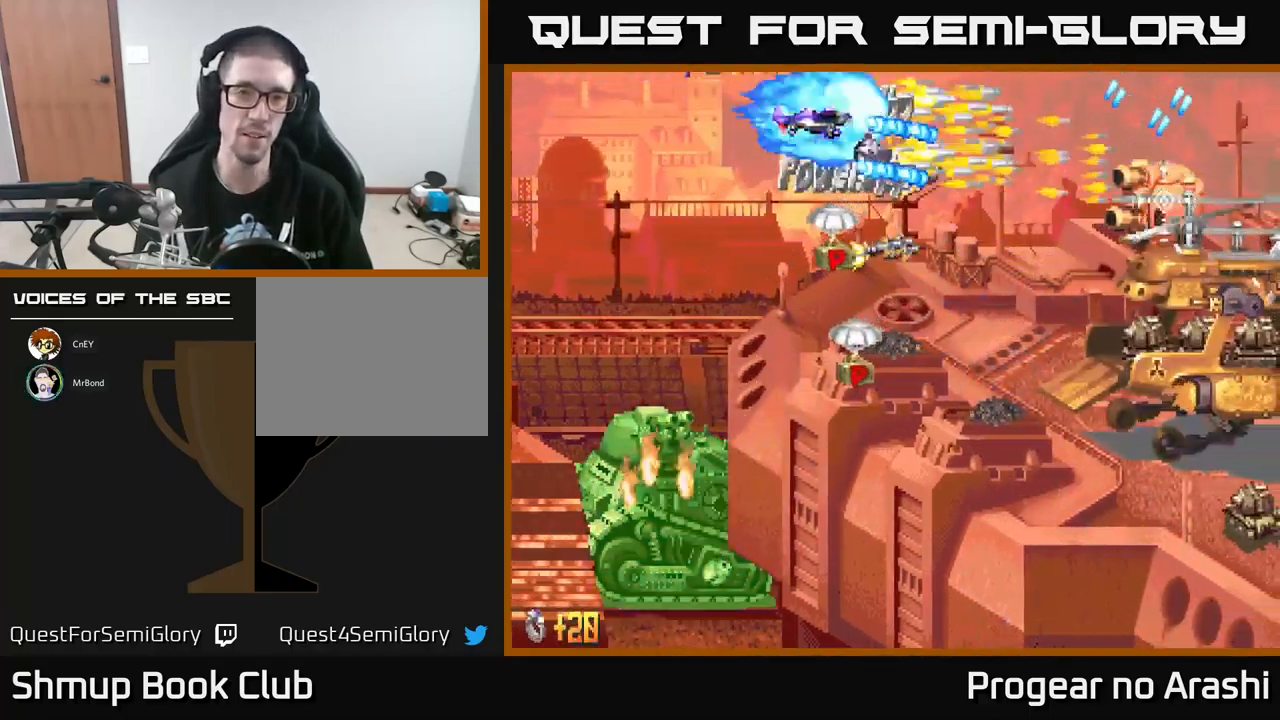
{"buttons": ["X", "DPAD_DOWN"], "left_stick": "center", "events": [[17, "DPAD_RIGHT", "down"], [33, "DPAD_DOWN", "down"], [33, "DPAD_RIGHT", "up"], [283, "DPAD_LEFT", "down"], [383, "DPAD_LEFT", "up"]]}
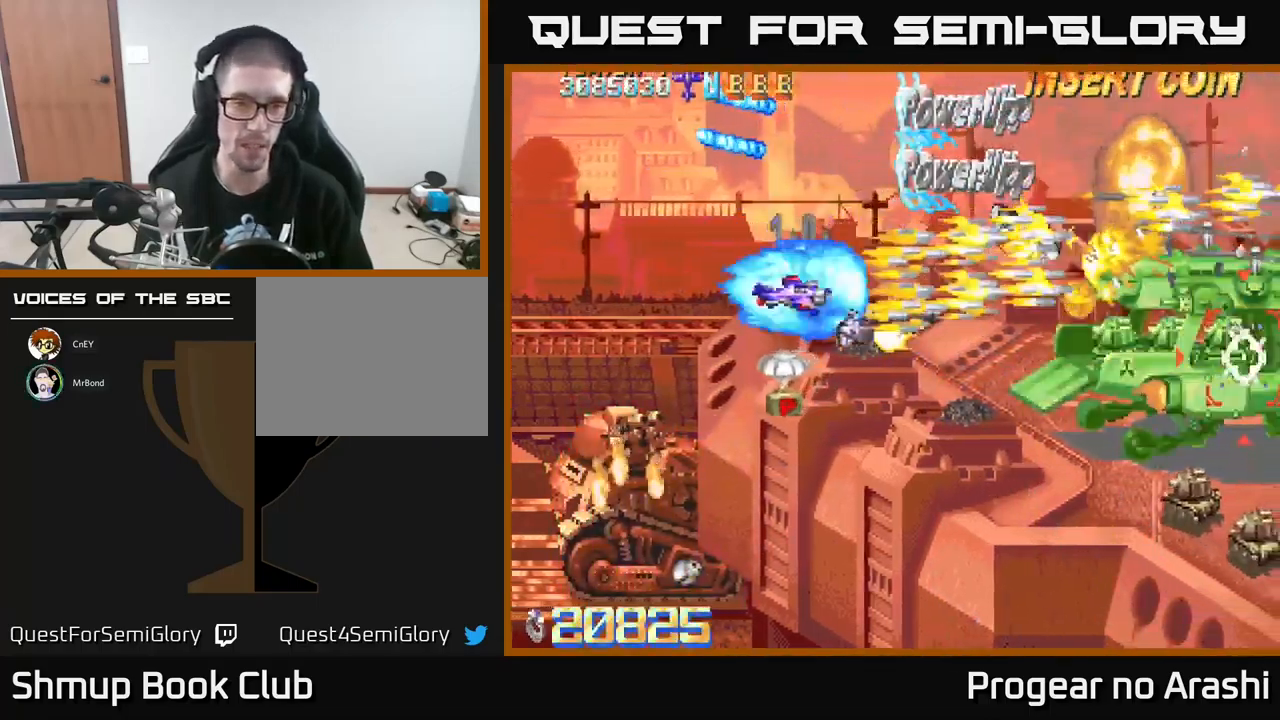
{"buttons": ["X", "DPAD_DOWN", "DPAD_LEFT"], "left_stick": "center", "events": [[17, "DPAD_LEFT", "down"]]}
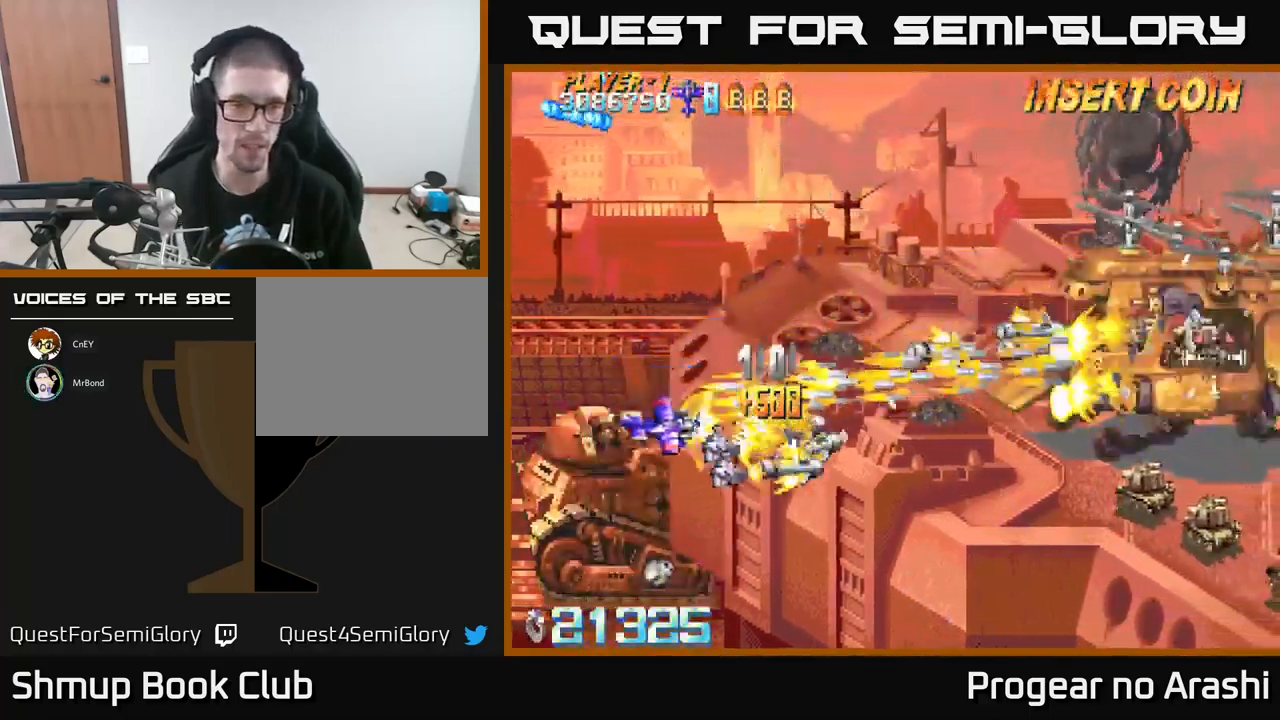
{"buttons": ["X", "DPAD_DOWN", "DPAD_RIGHT"], "left_stick": "center", "events": [[233, "DPAD_DOWN", "up"], [483, "DPAD_DOWN", "down"], [483, "DPAD_LEFT", "up"], [500, "DPAD_RIGHT", "down"]]}
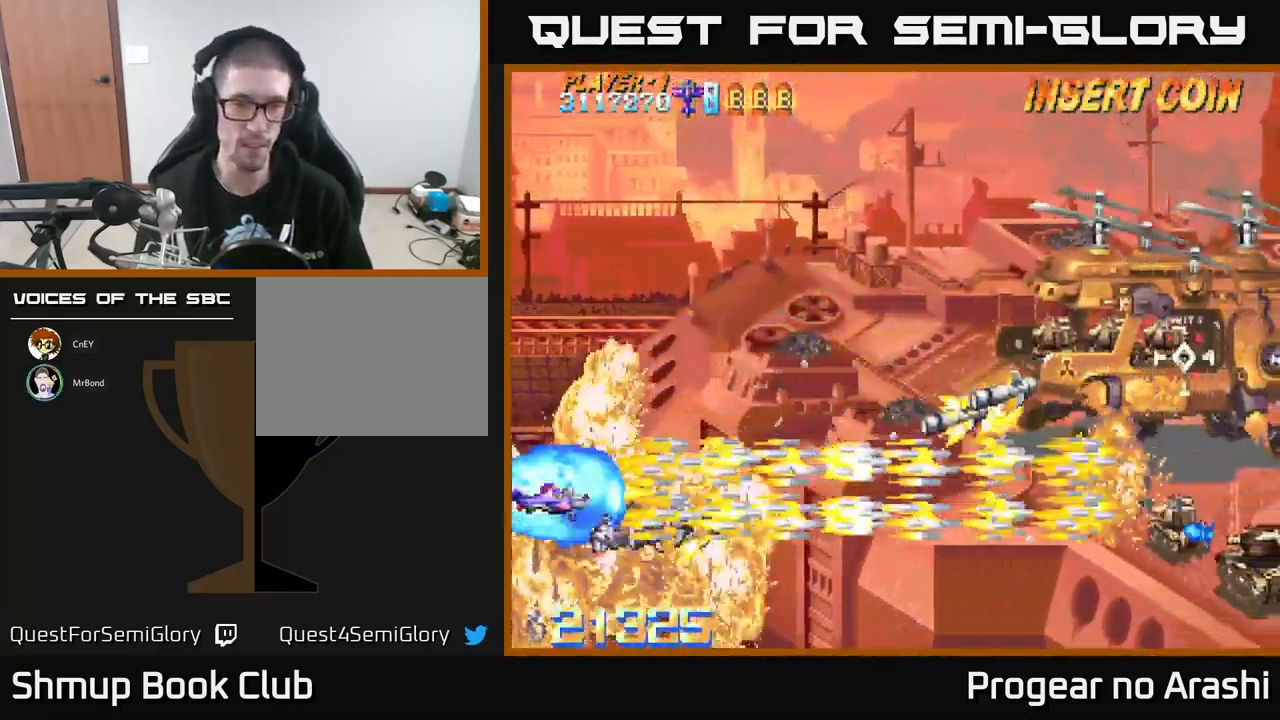
{"buttons": ["X", "DPAD_UP", "DPAD_RIGHT"], "left_stick": "center", "events": [[33, "DPAD_DOWN", "up"], [267, "DPAD_UP", "down"]]}
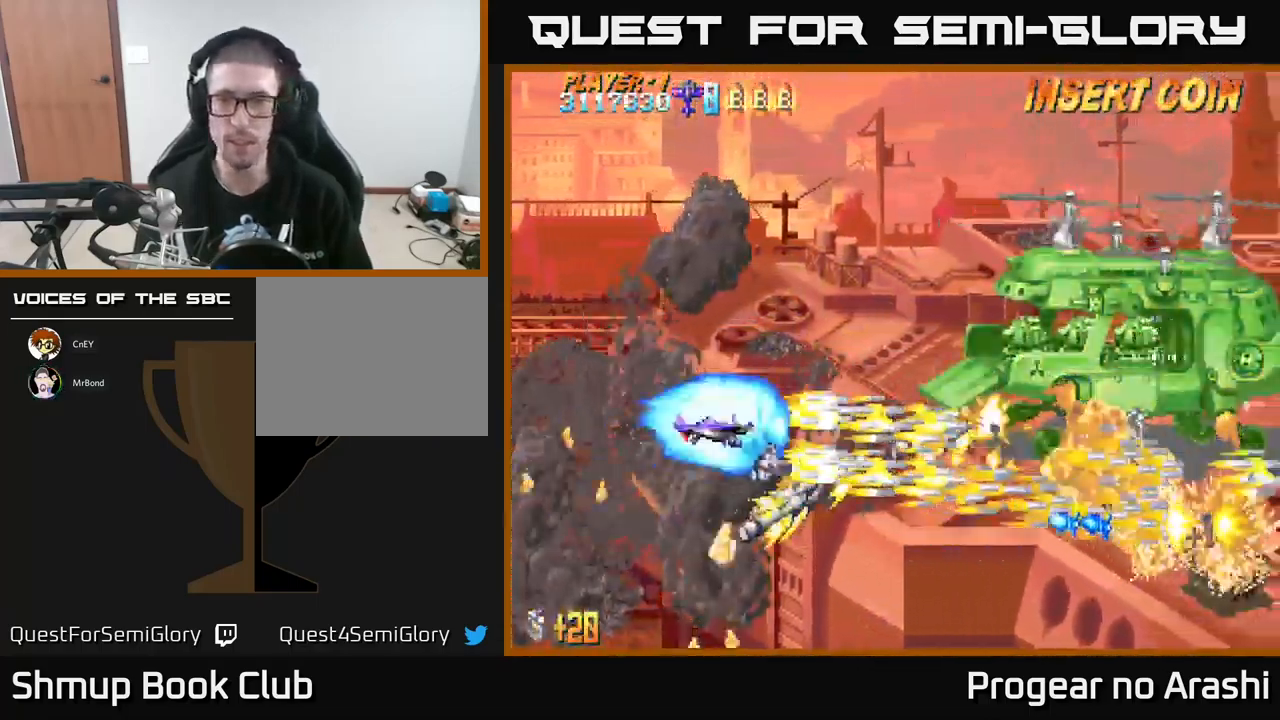
{"buttons": ["X", "DPAD_DOWN", "DPAD_RIGHT"], "left_stick": "center", "events": [[383, "DPAD_UP", "up"], [467, "DPAD_DOWN", "down"]]}
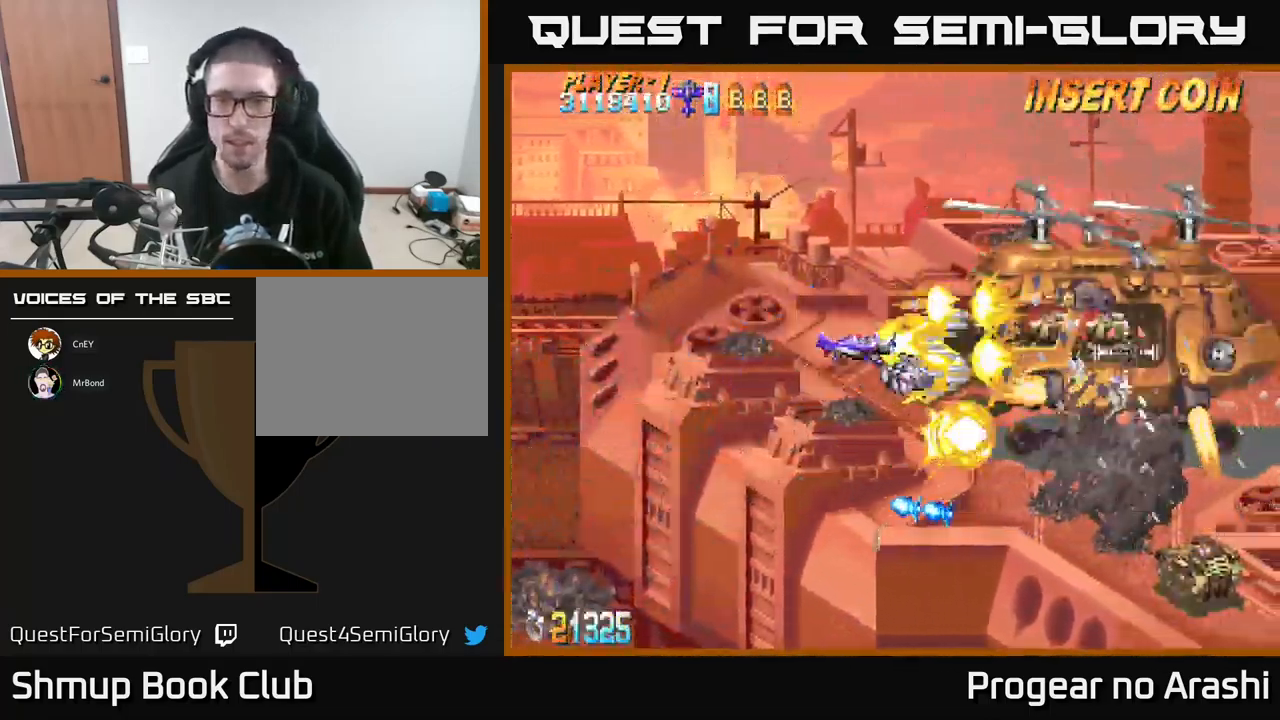
{"buttons": ["X", "DPAD_DOWN"], "left_stick": "center", "events": [[417, "DPAD_RIGHT", "up"]]}
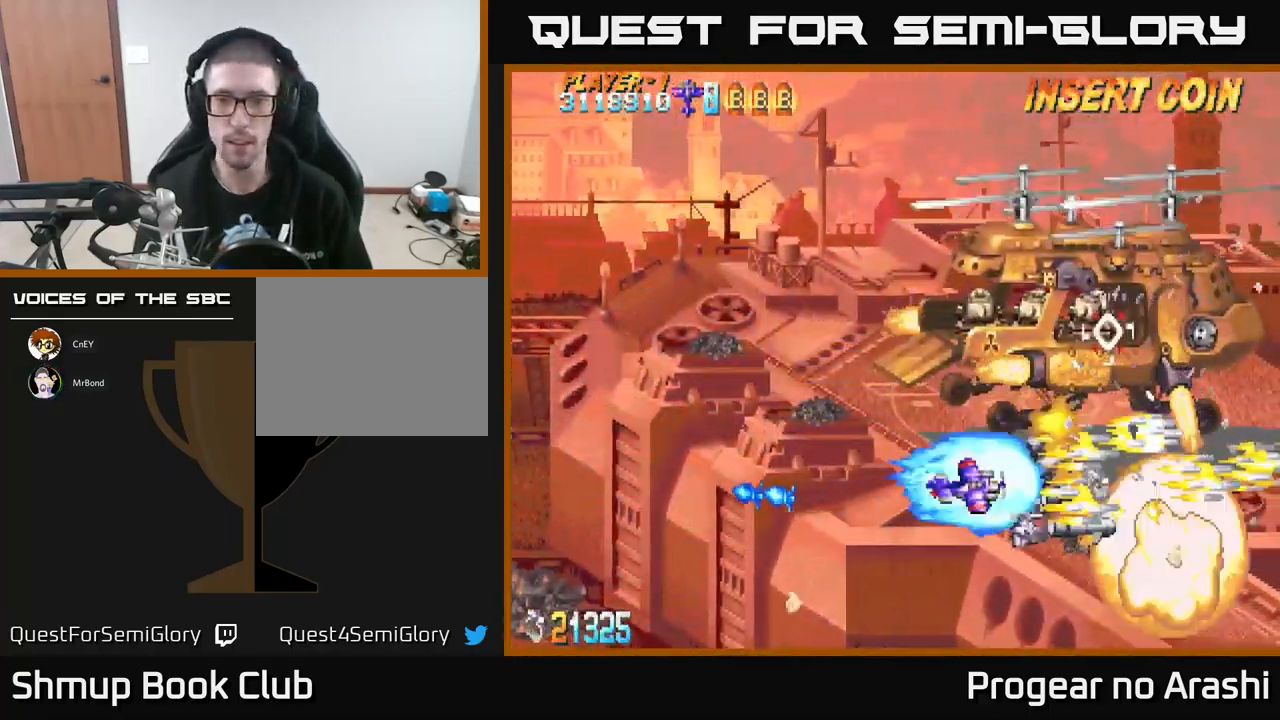
{"buttons": ["A", "DPAD_UP", "DPAD_LEFT"], "left_stick": "center", "events": [[150, "DPAD_LEFT", "down"], [183, "DPAD_DOWN", "up"], [233, "DPAD_UP", "down"], [300, "A", "down"], [350, "X", "up"]]}
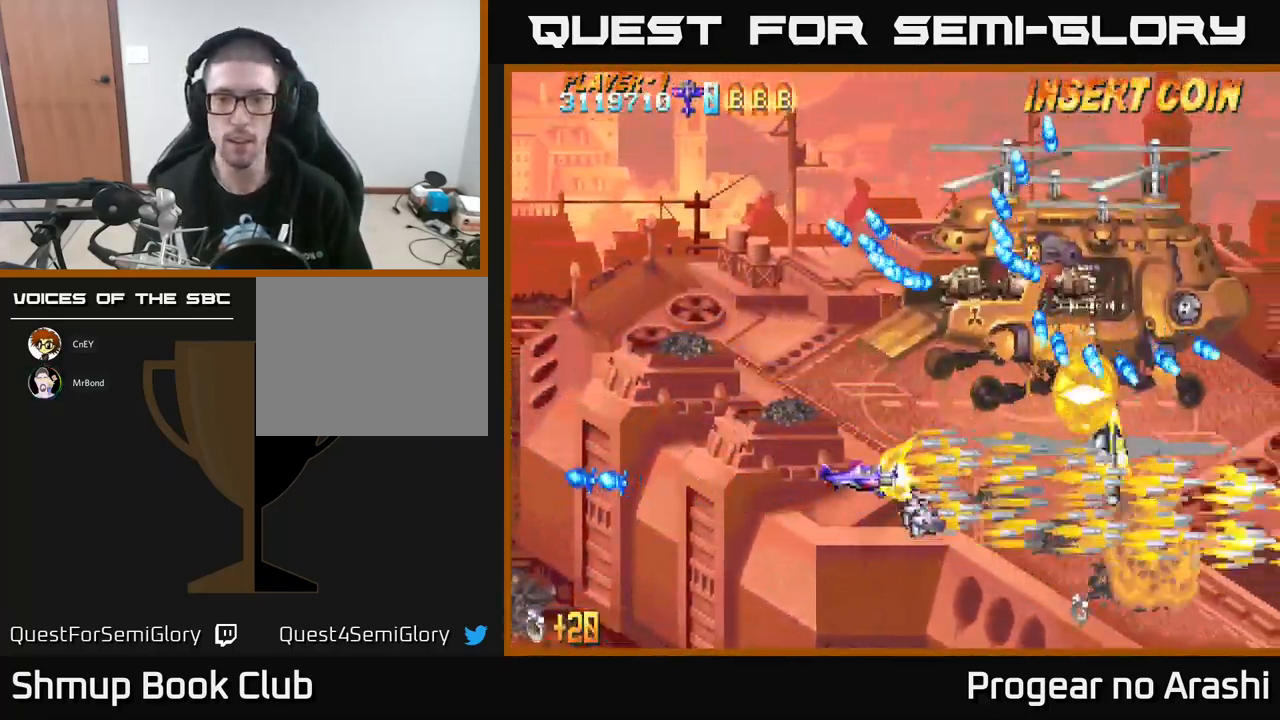
{"buttons": ["X", "DPAD_LEFT"], "left_stick": "center", "events": [[266, "X", "down"], [316, "A", "up"], [433, "DPAD_UP", "up"]]}
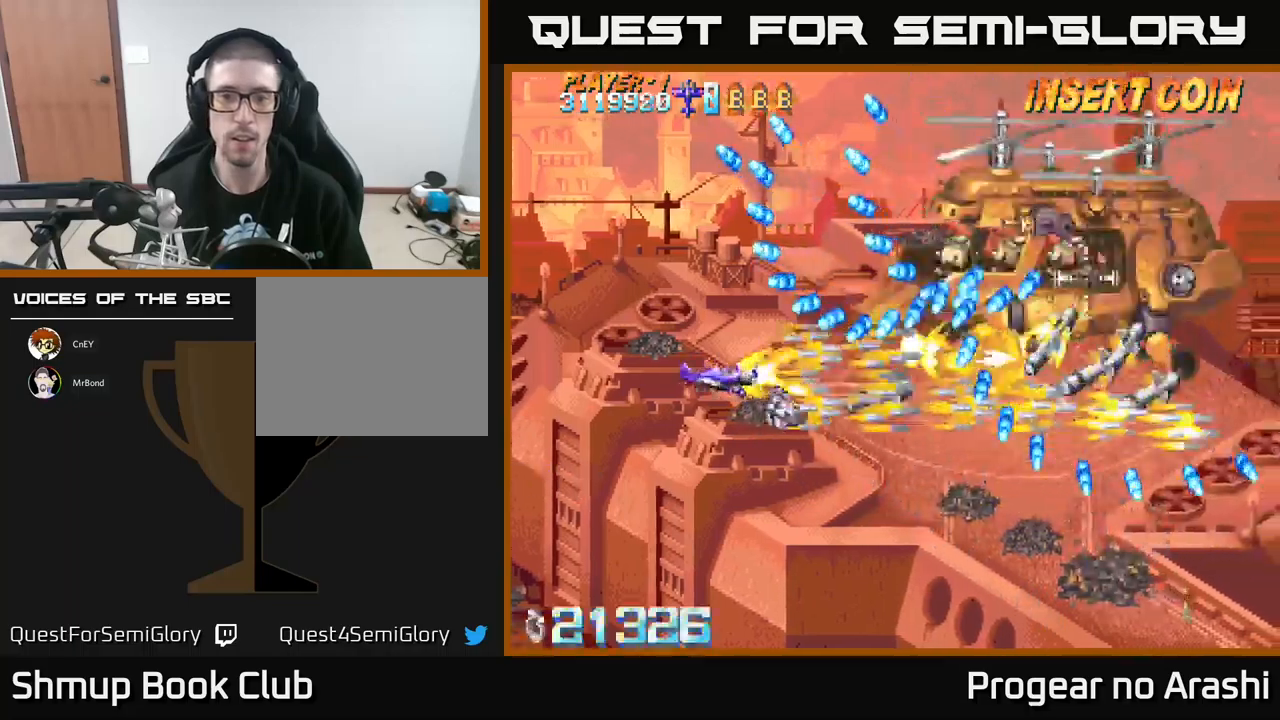
{"buttons": ["X"], "left_stick": "center", "events": [[284, "DPAD_UP", "down"], [300, "DPAD_LEFT", "up"], [350, "DPAD_UP", "up"]]}
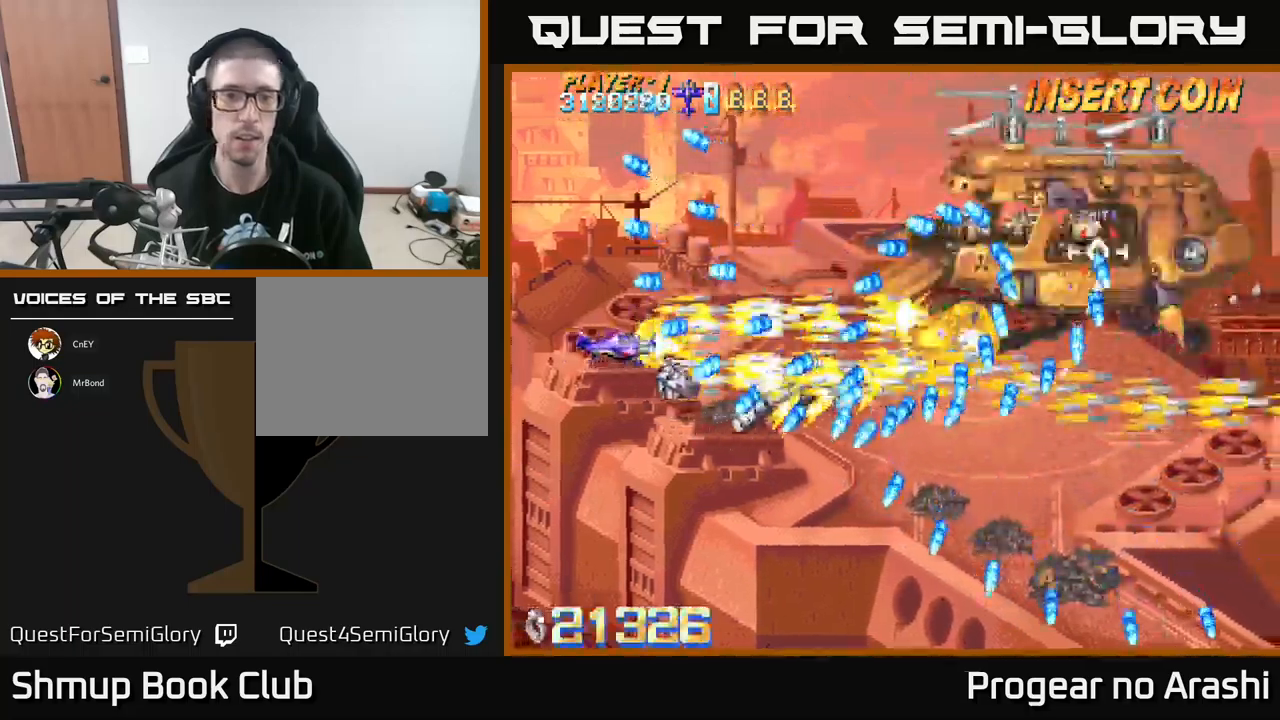
{"buttons": ["X"], "left_stick": "center", "events": [[200, "DPAD_DOWN", "down"], [234, "DPAD_DOWN", "up"], [467, "DPAD_DOWN", "down"], [484, "DPAD_DOWN", "up"]]}